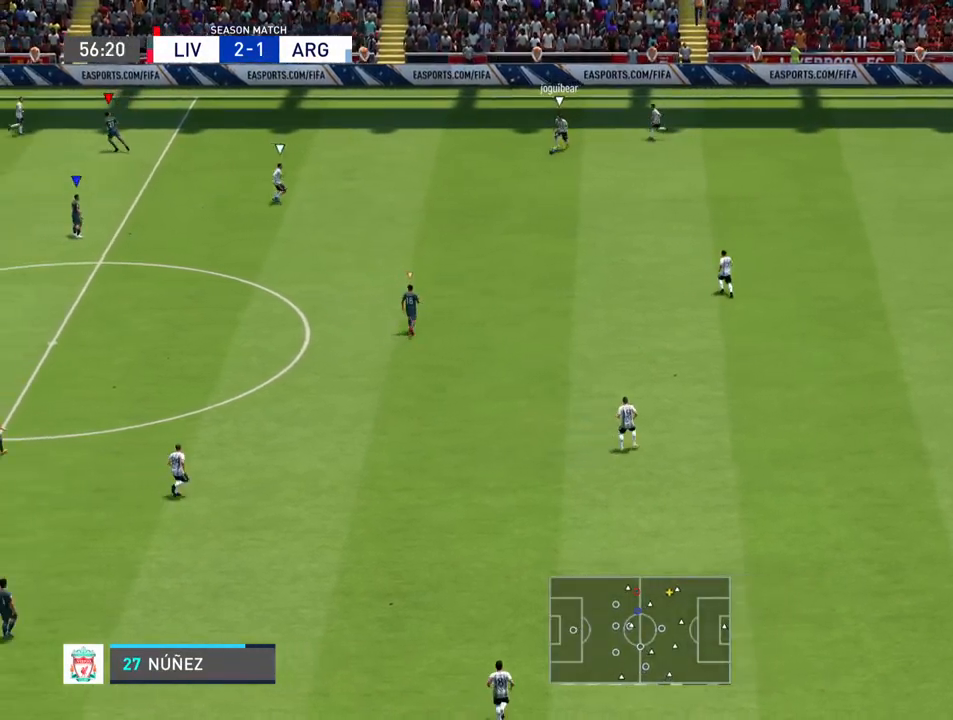
Gameplay with a controller (PlayStation layout); each line is a JSON object with the inputs held at the frame after it. "events" lists button and stick changes between this image and that frame as [ms after this image, input, new state], when the widget could be followed in between. Not read: L3 R3.
{"buttons": [], "left_stick": "up-left", "right_stick": "center", "events": [[67, "left_stick", "up-left"]]}
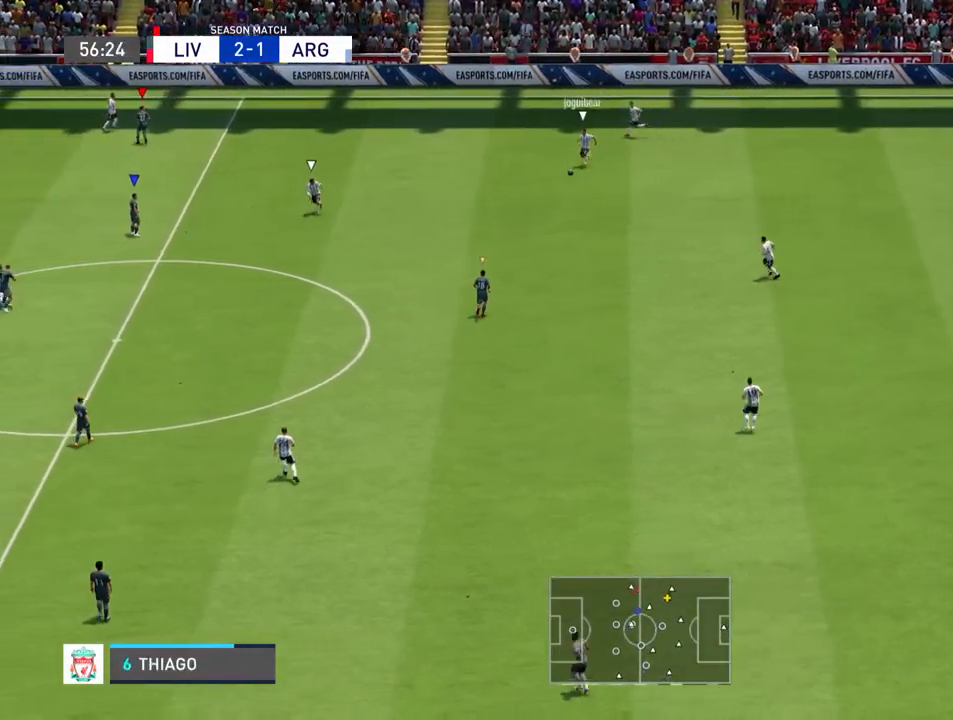
{"buttons": [], "left_stick": "down-right", "right_stick": "center", "events": [[67, "left_stick", "up-right"], [333, "left_stick", "right"], [467, "left_stick", "down-right"]]}
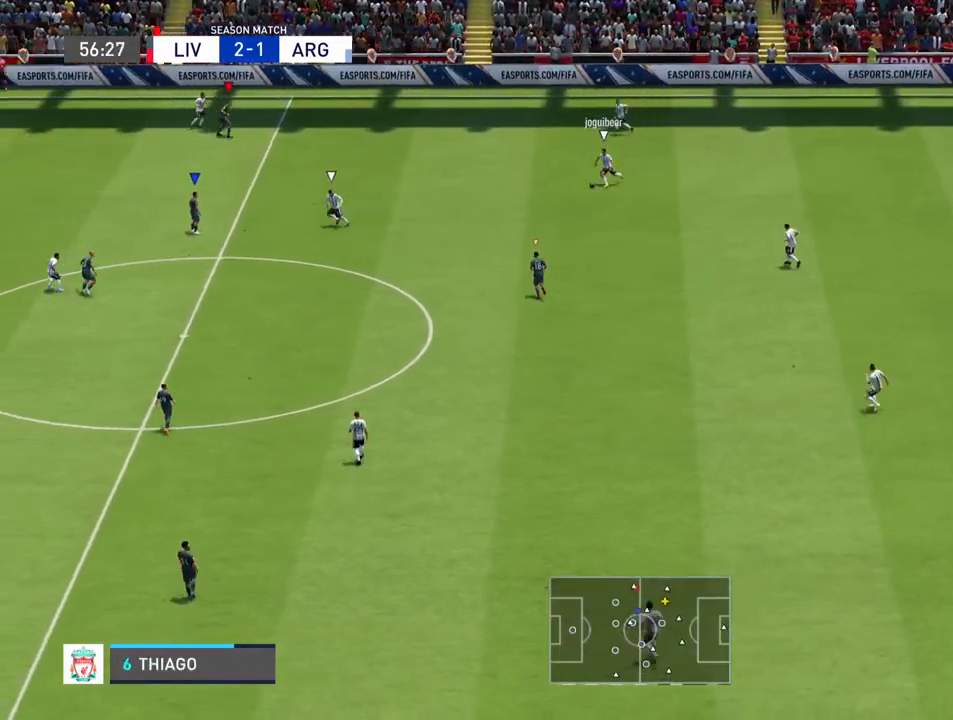
{"buttons": [], "left_stick": "down-right", "right_stick": "center", "events": []}
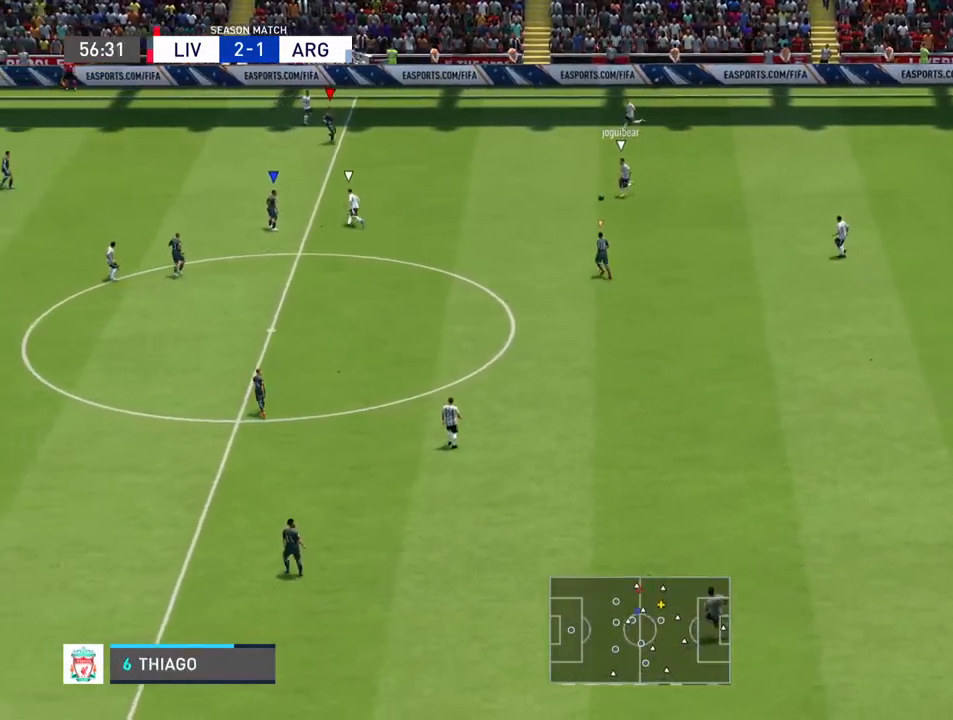
{"buttons": [], "left_stick": "down-right", "right_stick": "center", "events": [[300, "L1", "down"], [433, "L1", "up"]]}
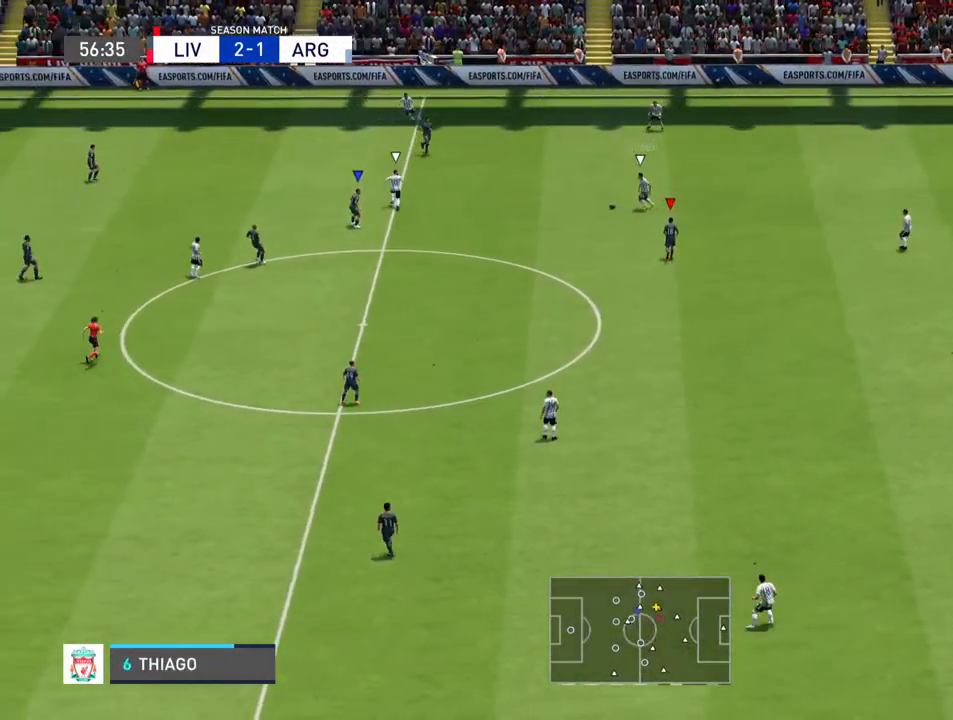
{"buttons": [], "left_stick": "left", "right_stick": "center", "events": [[100, "left_stick", "up-right"], [167, "left_stick", "up"], [333, "left_stick", "up-left"], [433, "left_stick", "left"]]}
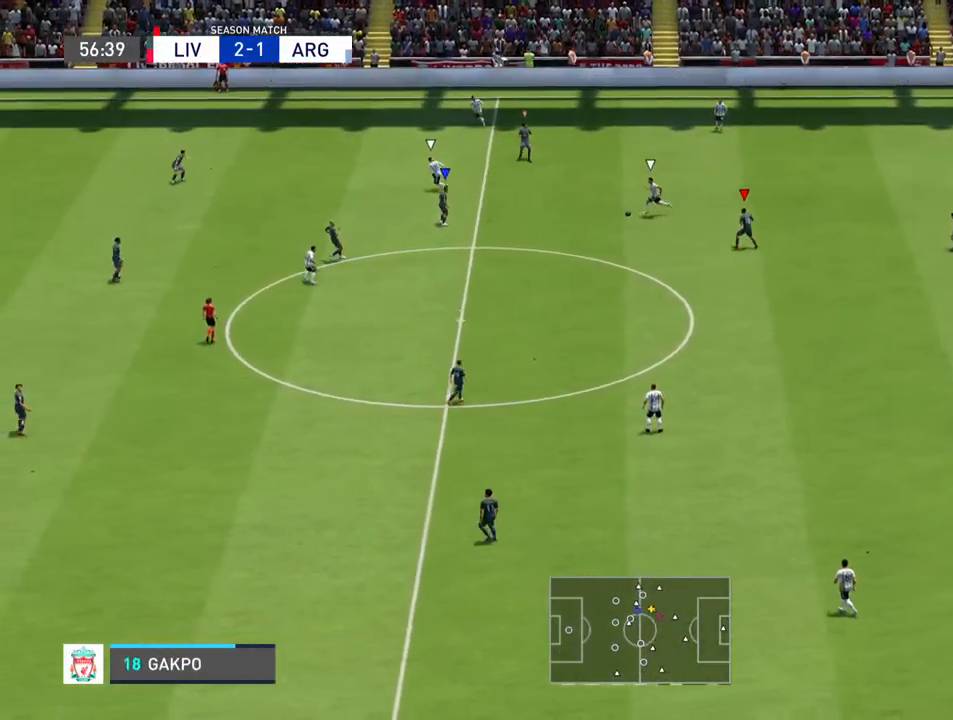
{"buttons": [], "left_stick": "up-left", "right_stick": "center", "events": [[500, "left_stick", "up-left"]]}
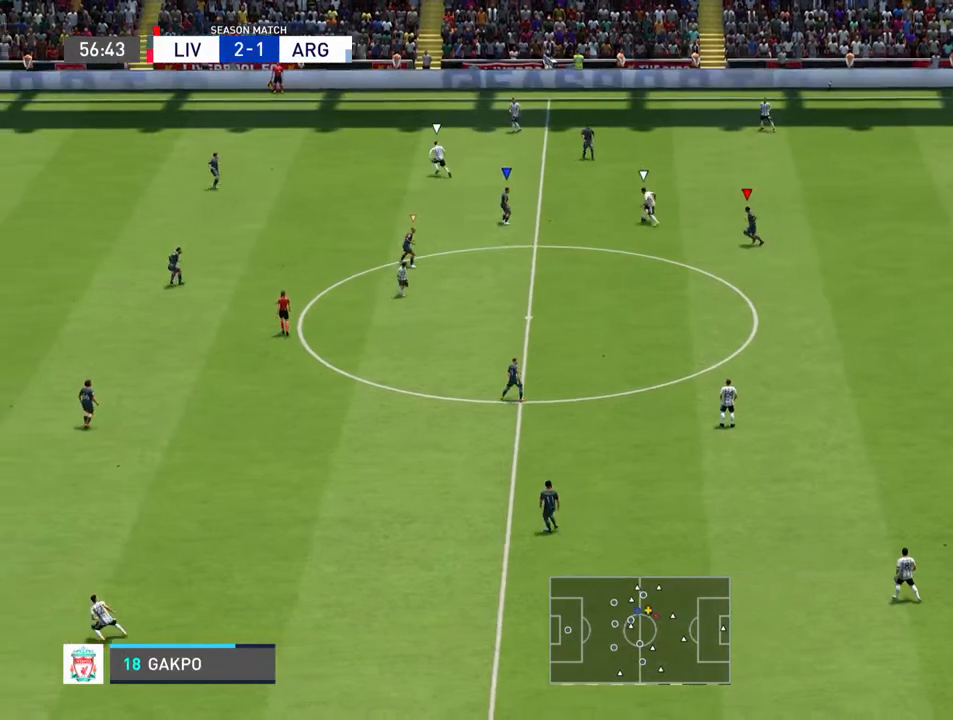
{"buttons": [], "left_stick": "up-left", "right_stick": "center", "events": [[33, "L1", "down"], [200, "L1", "up"]]}
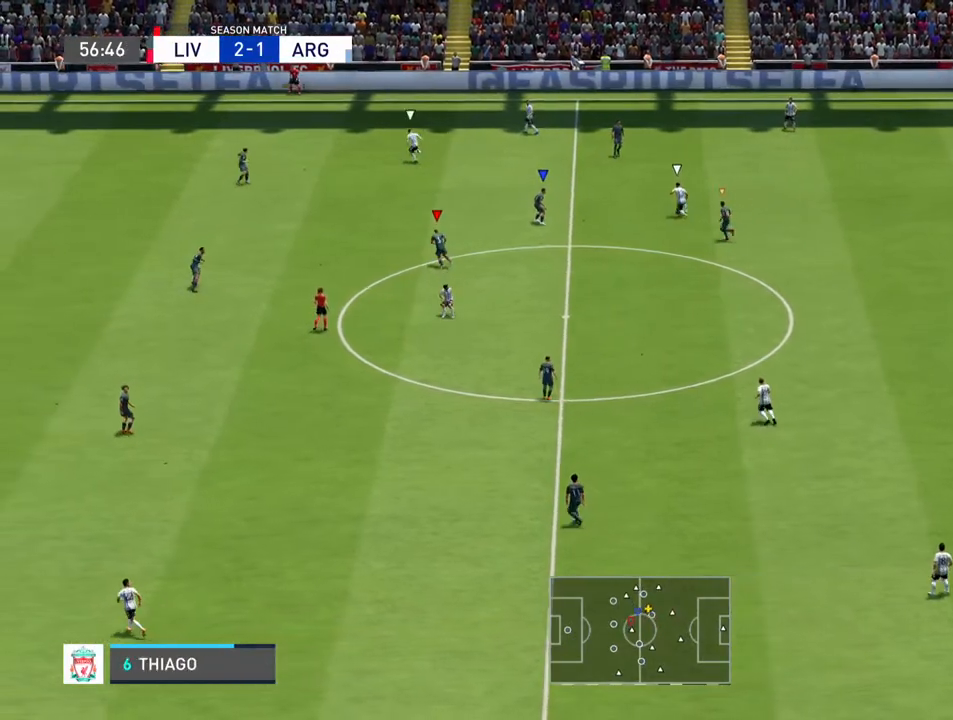
{"buttons": ["L1"], "left_stick": "up-left", "right_stick": "center", "events": [[400, "L1", "down"]]}
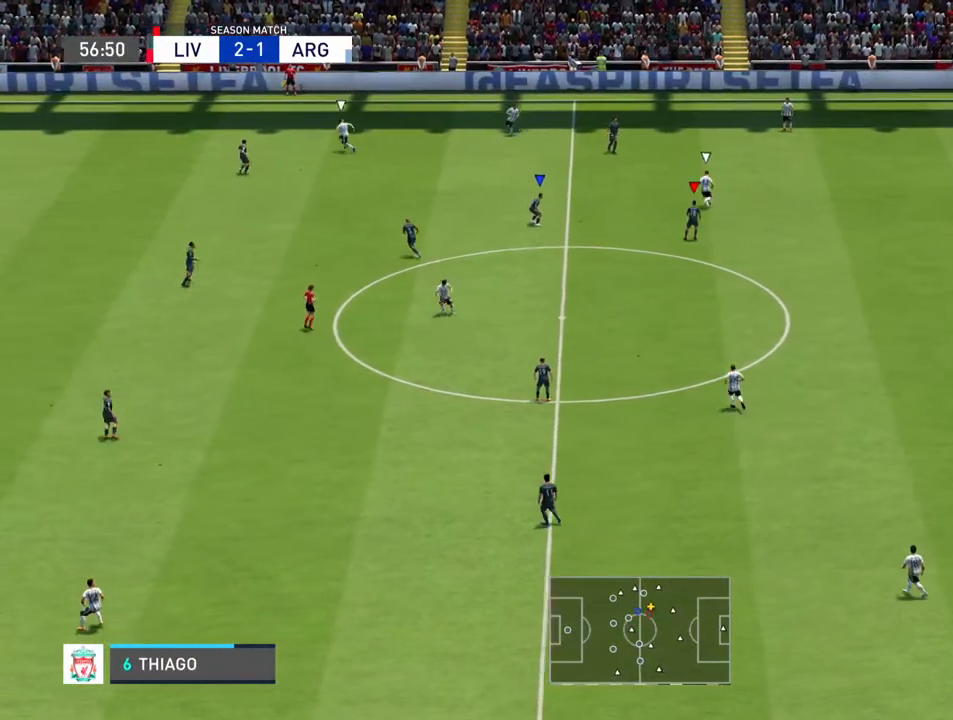
{"buttons": [], "left_stick": "down", "right_stick": "center", "events": [[100, "L1", "up"], [267, "left_stick", "down-left"], [433, "left_stick", "down"]]}
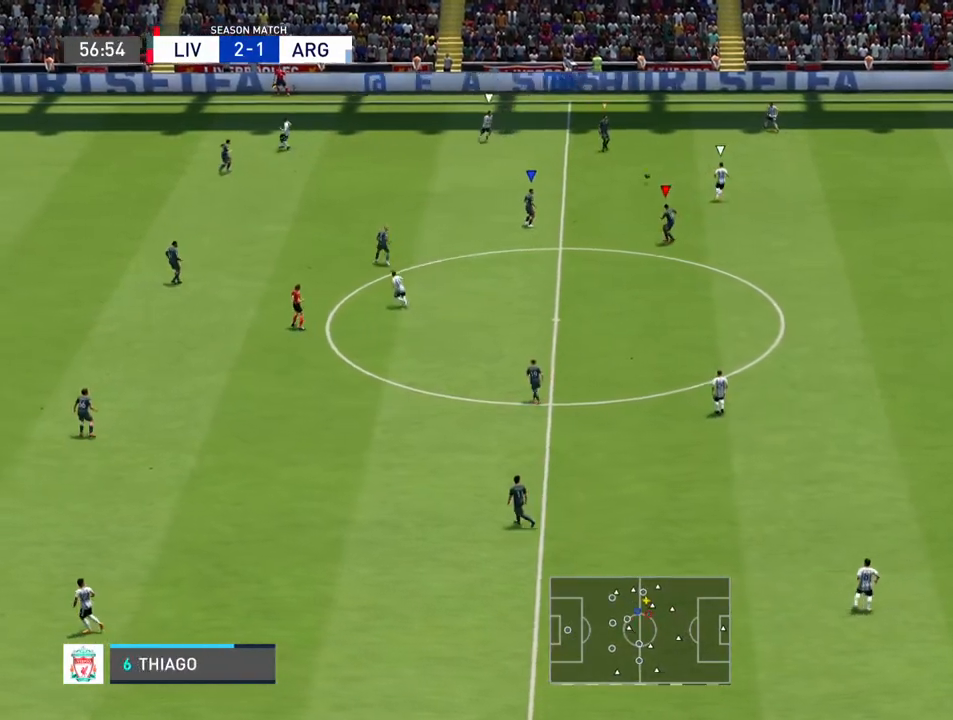
{"buttons": [], "left_stick": "down", "right_stick": "center", "events": [[33, "L1", "down"], [200, "L1", "up"], [300, "left_stick", "down-left"], [400, "left_stick", "down"]]}
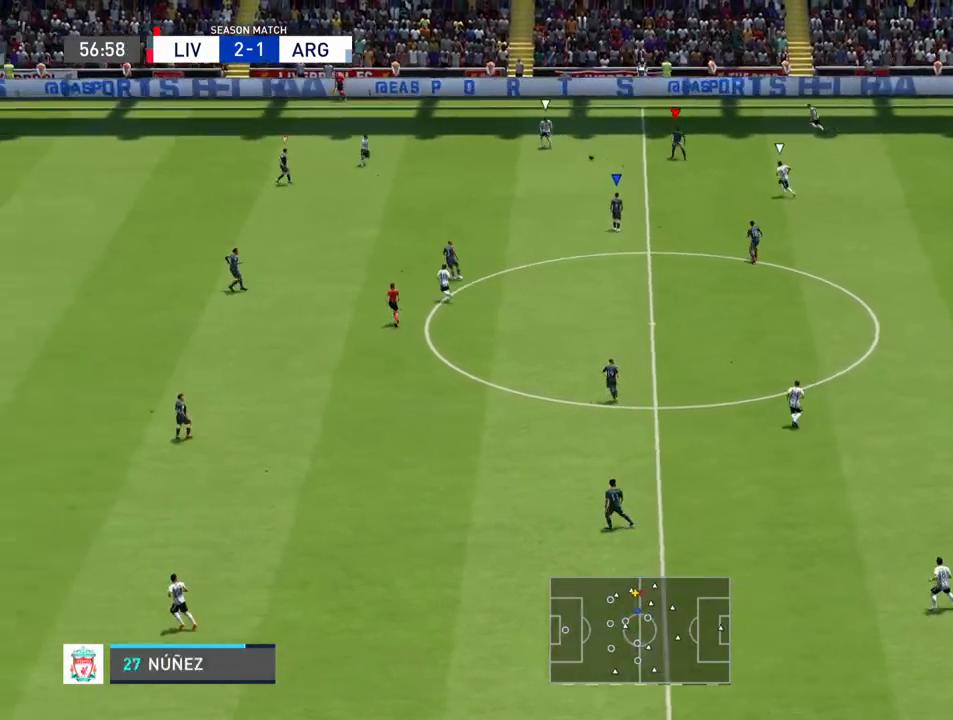
{"buttons": [], "left_stick": "up-right", "right_stick": "center", "events": [[67, "left_stick", "down-right"], [200, "left_stick", "right"], [233, "L1", "down"], [300, "left_stick", "up-right"], [400, "L1", "up"]]}
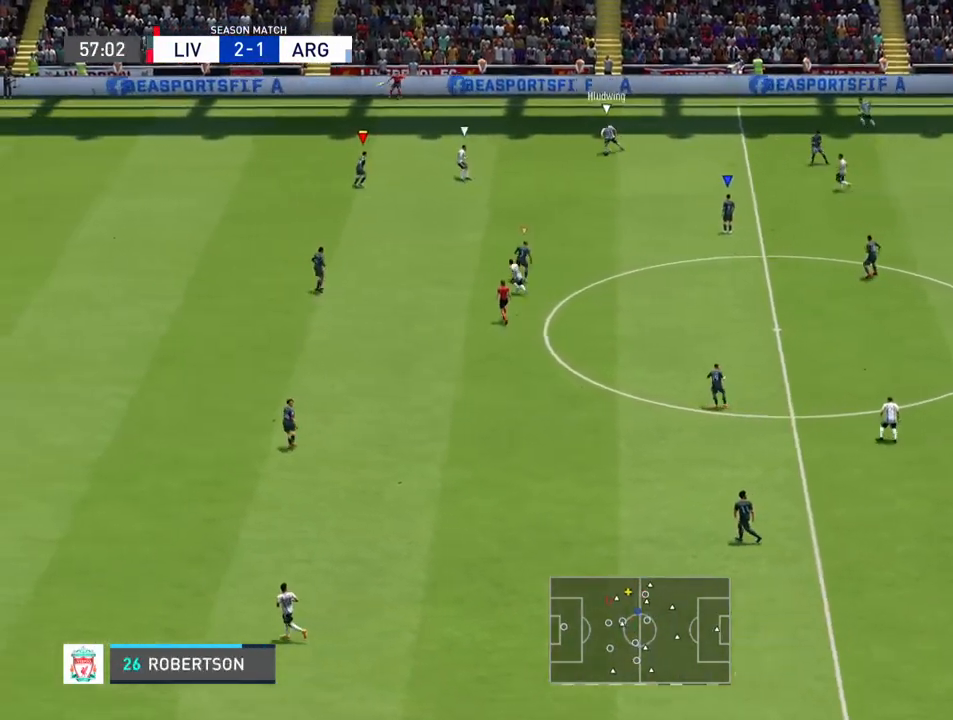
{"buttons": [], "left_stick": "down-left", "right_stick": "center", "events": [[133, "left_stick", "right"], [233, "left_stick", "down-right"], [500, "left_stick", "down-left"]]}
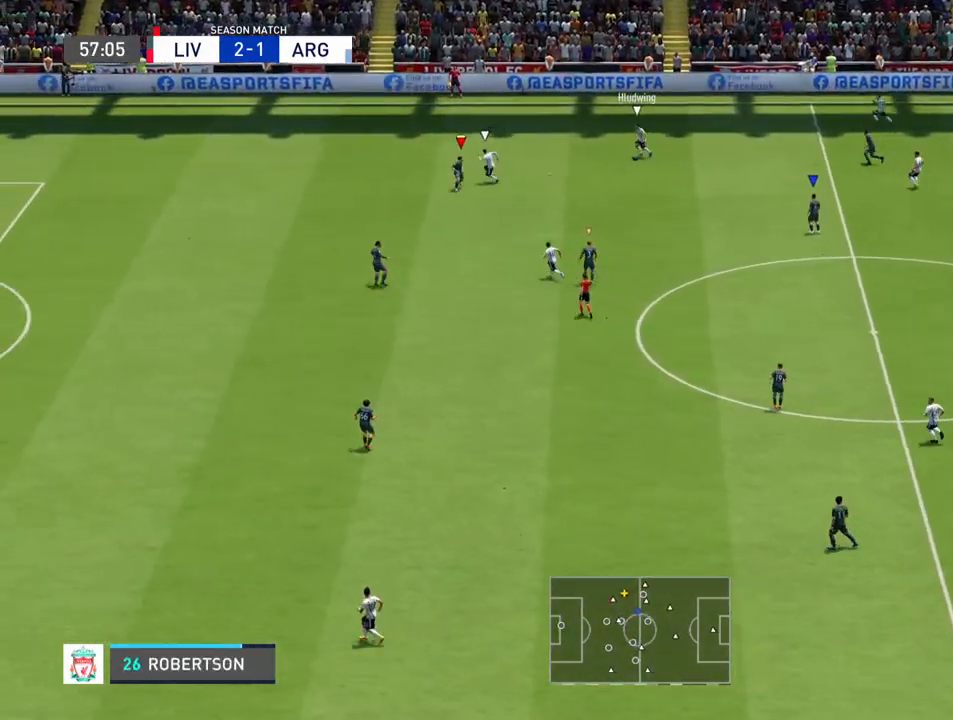
{"buttons": ["R2"], "left_stick": "left", "right_stick": "center", "events": [[167, "left_stick", "left"], [333, "R2", "down"]]}
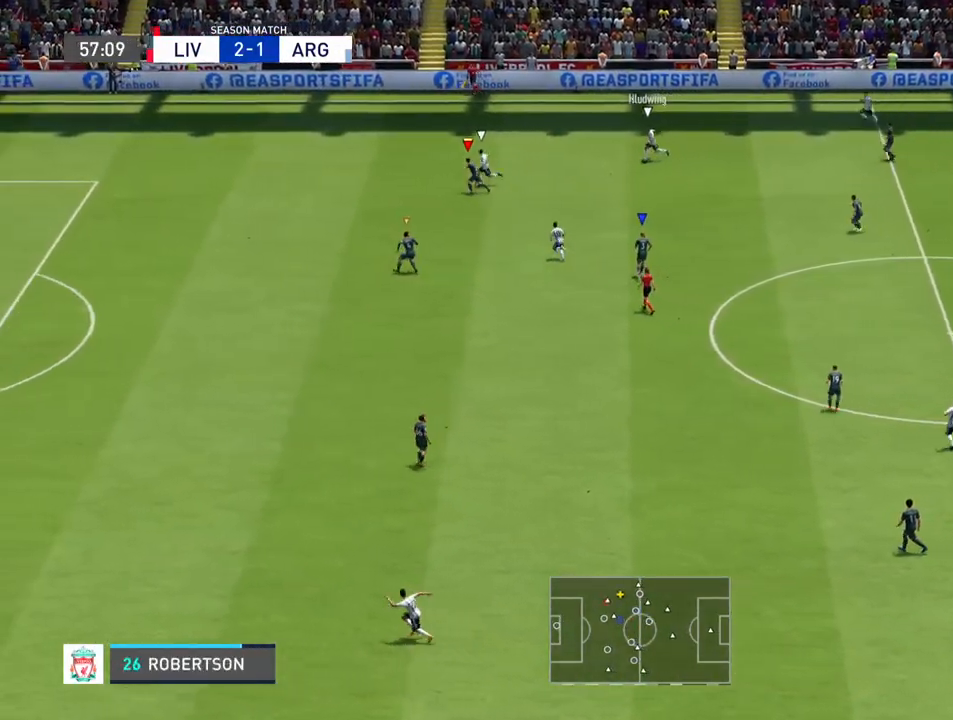
{"buttons": ["R2"], "left_stick": "left", "right_stick": "center", "events": []}
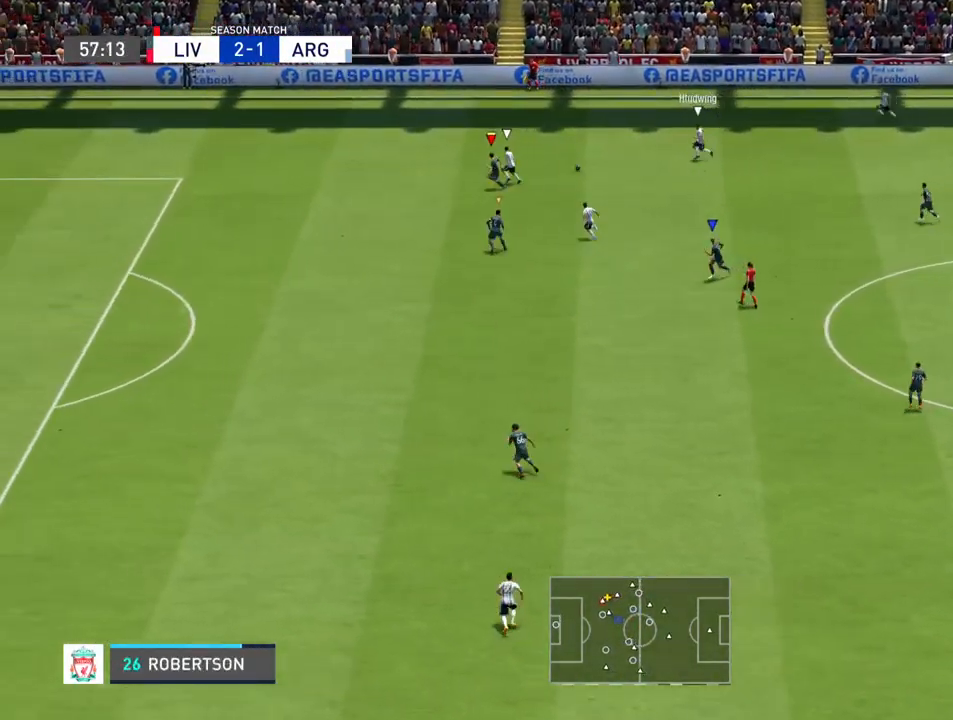
{"buttons": ["R2"], "left_stick": "left", "right_stick": "center", "events": []}
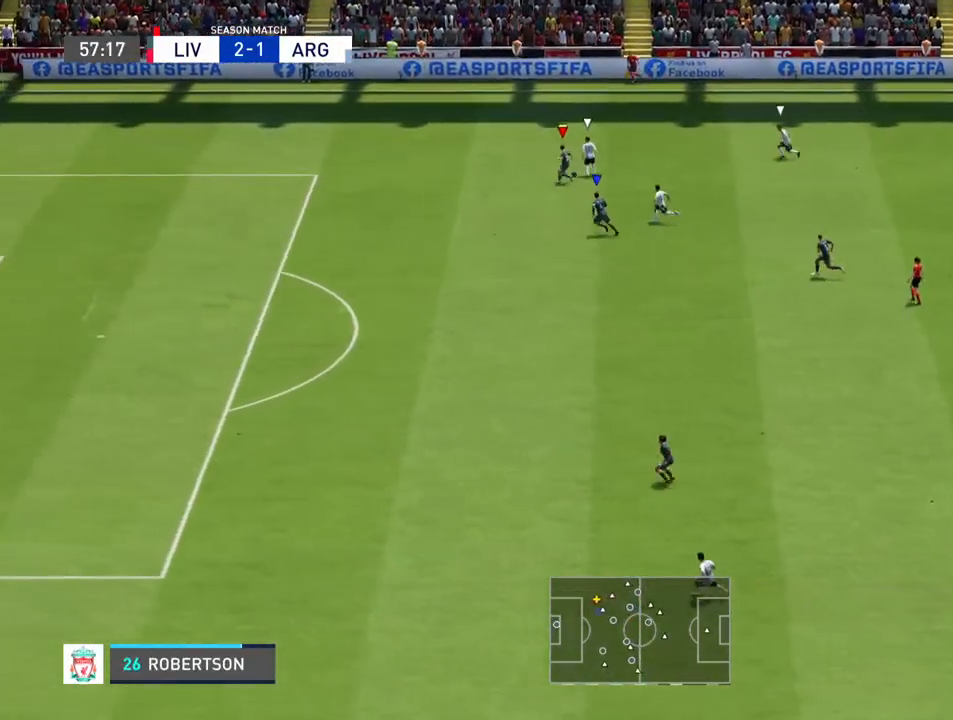
{"buttons": ["R2"], "left_stick": "up-left", "right_stick": "center", "events": [[100, "left_stick", "up-left"]]}
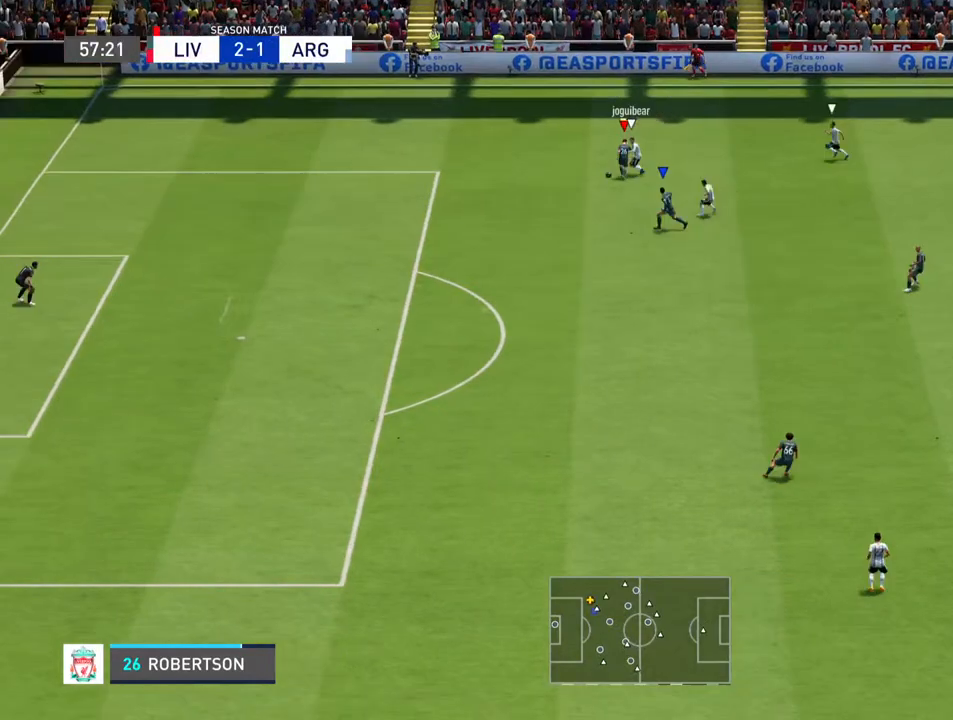
{"buttons": ["R2"], "left_stick": "up-left", "right_stick": "center", "events": []}
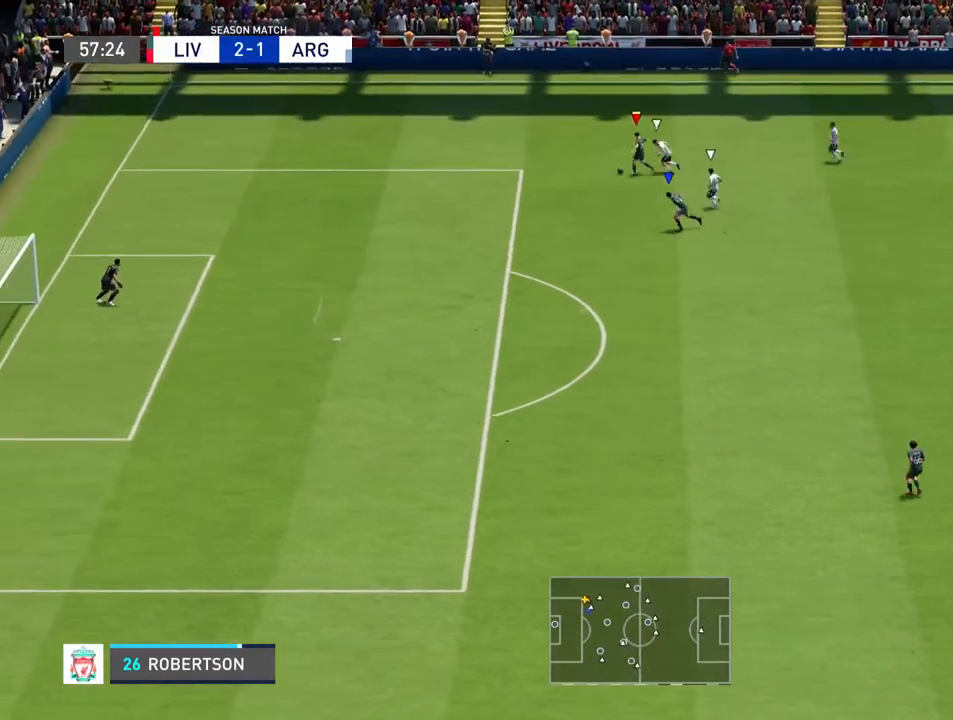
{"buttons": ["R2"], "left_stick": "up-left", "right_stick": "center", "events": []}
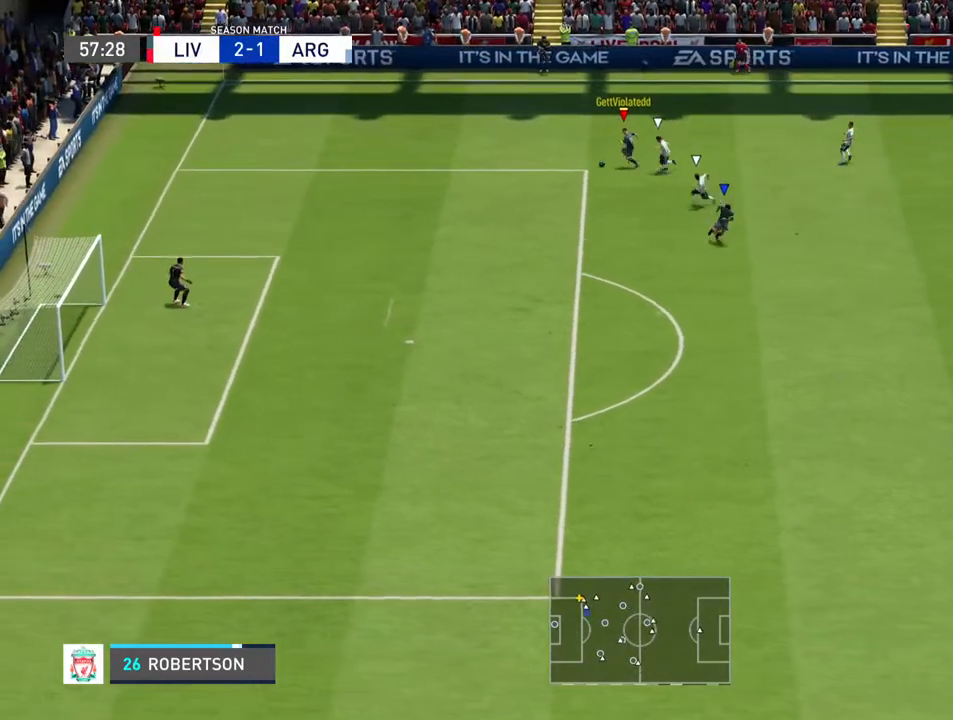
{"buttons": [], "left_stick": "up-right", "right_stick": "center", "events": [[100, "R2", "up"], [433, "left_stick", "up-right"]]}
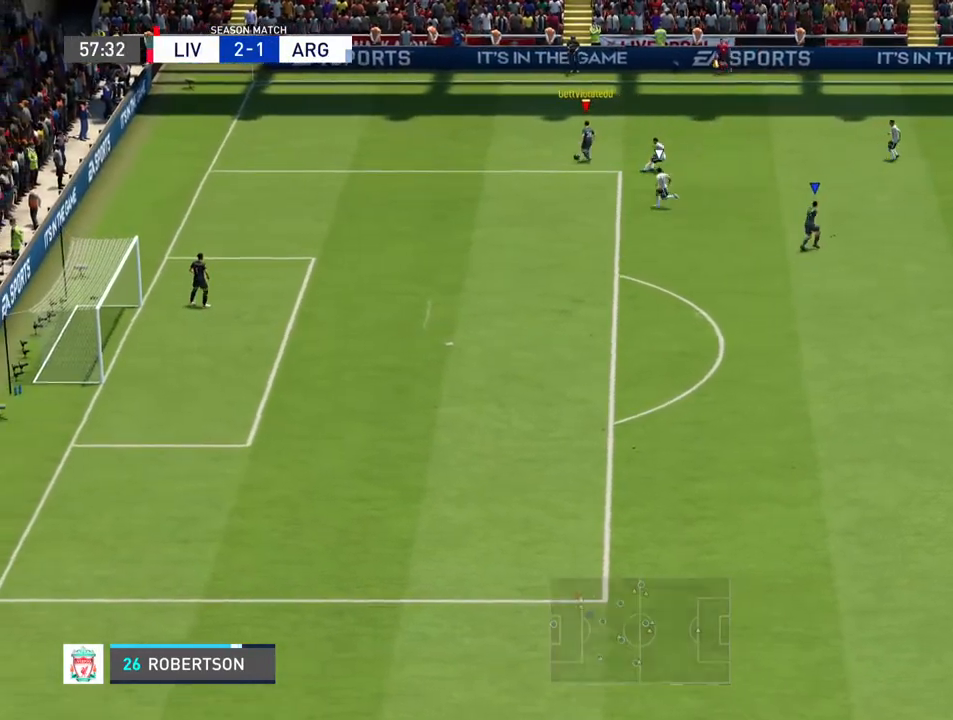
{"buttons": [], "left_stick": "up-right", "right_stick": "center", "events": []}
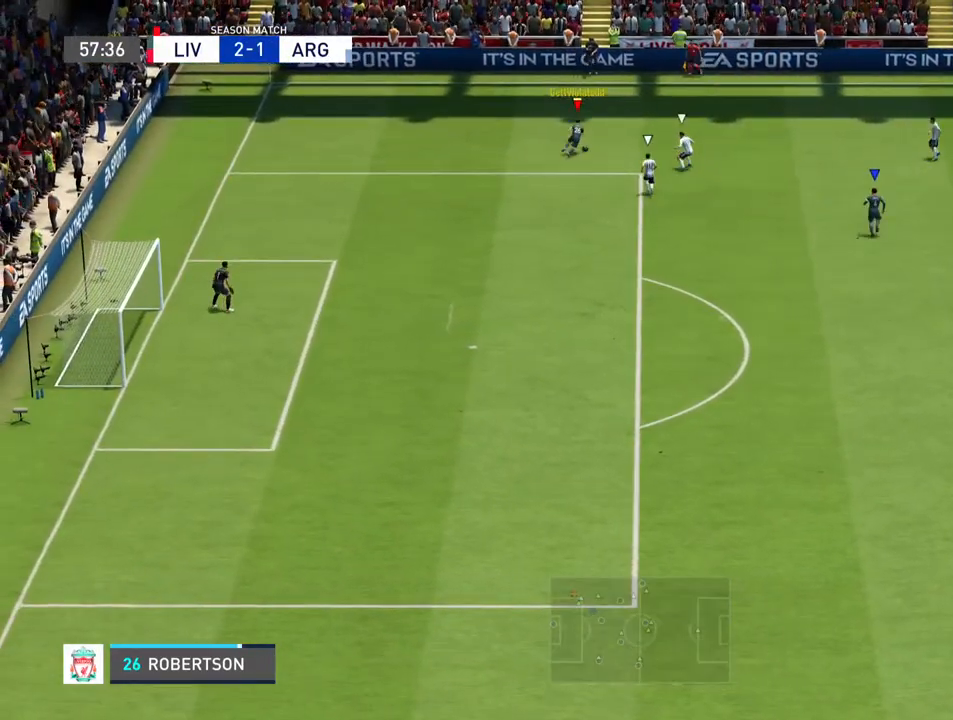
{"buttons": [], "left_stick": "left", "right_stick": "center", "events": [[67, "left_stick", "up"], [200, "left_stick", "up-left"], [300, "left_stick", "left"]]}
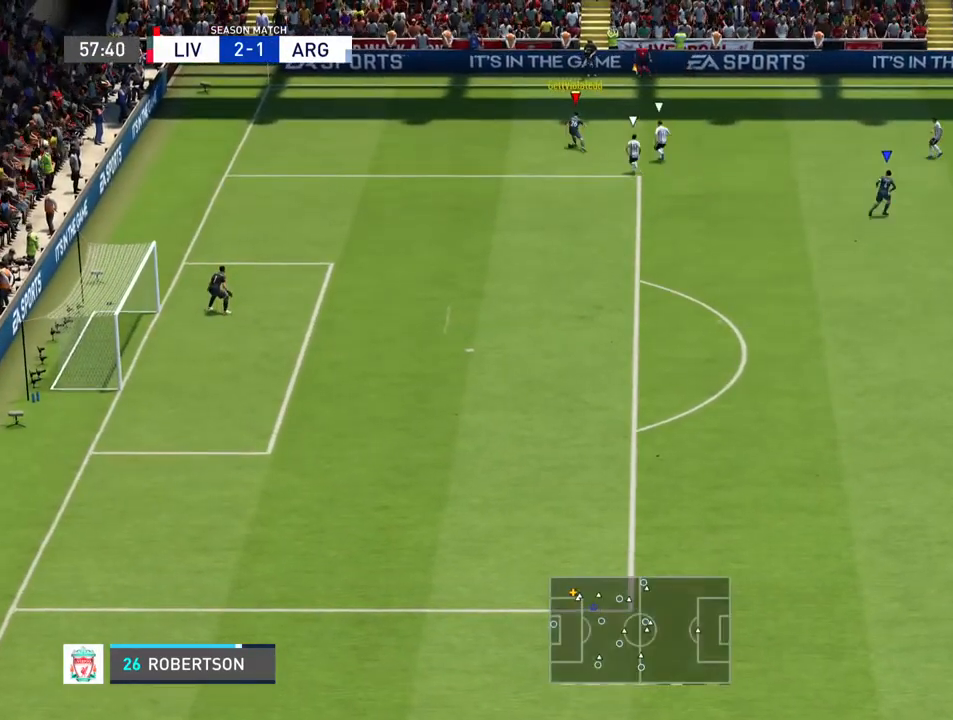
{"buttons": [], "left_stick": "down-left", "right_stick": "center", "events": [[367, "left_stick", "down-left"]]}
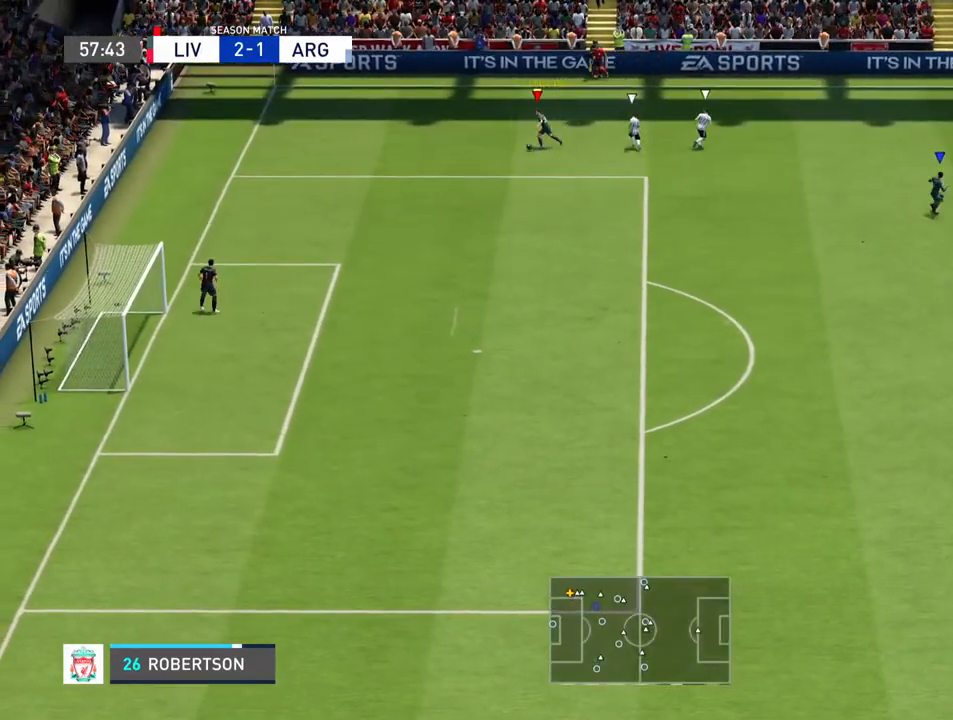
{"buttons": [], "left_stick": "down-left", "right_stick": "center", "events": []}
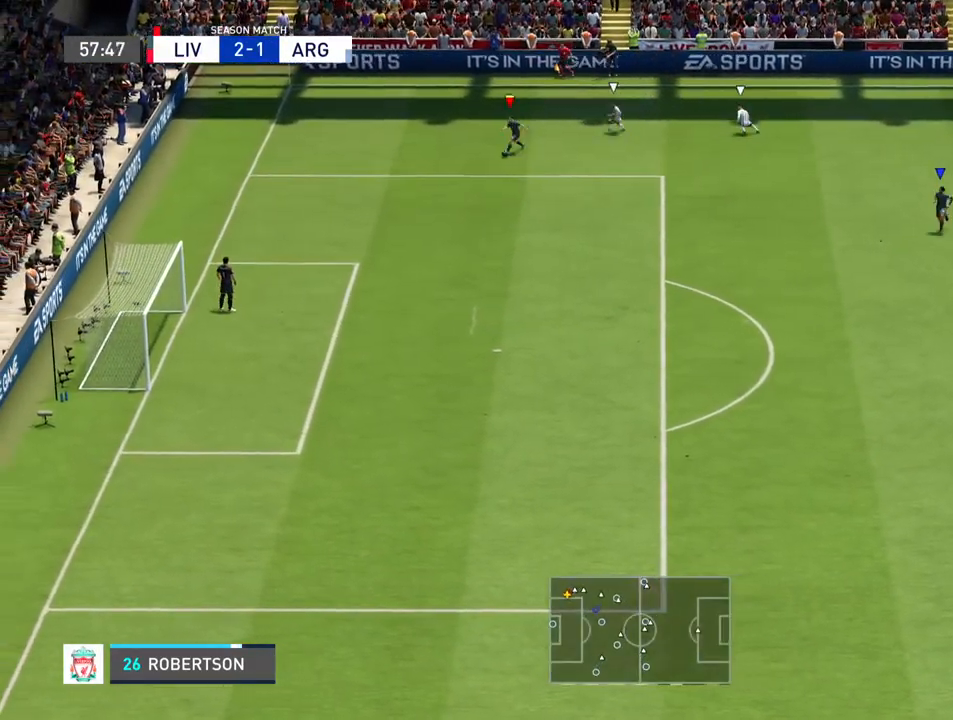
{"buttons": ["CROSS"], "left_stick": "down", "right_stick": "center", "events": [[200, "left_stick", "down"], [367, "CROSS", "down"]]}
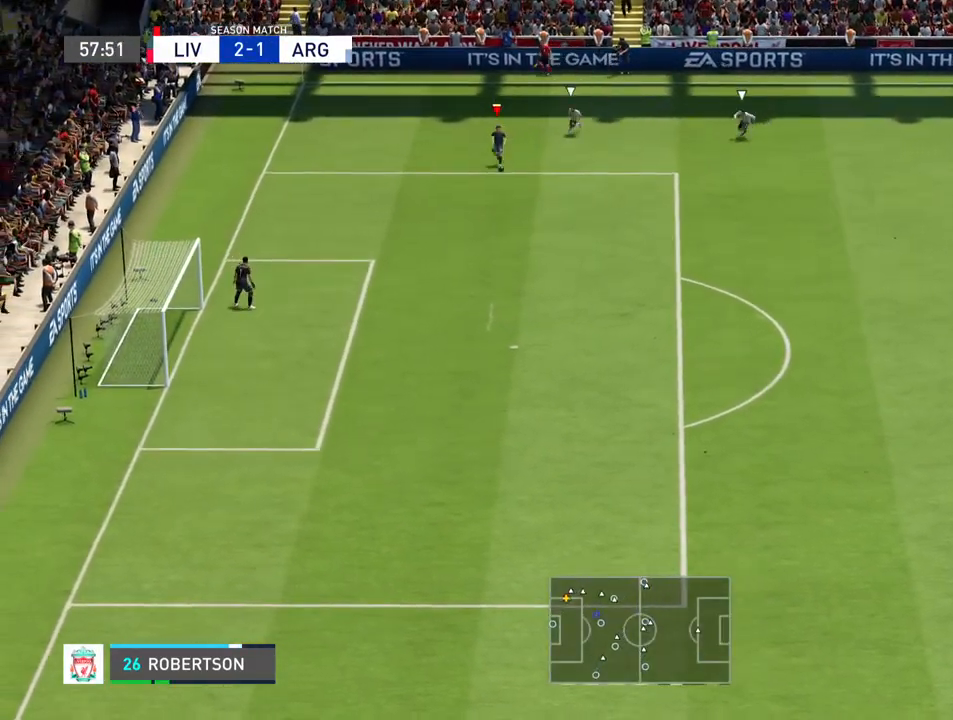
{"buttons": [], "left_stick": "center", "right_stick": "center", "events": [[33, "left_stick", "down-right"], [67, "CROSS", "up"], [433, "left_stick", "center"]]}
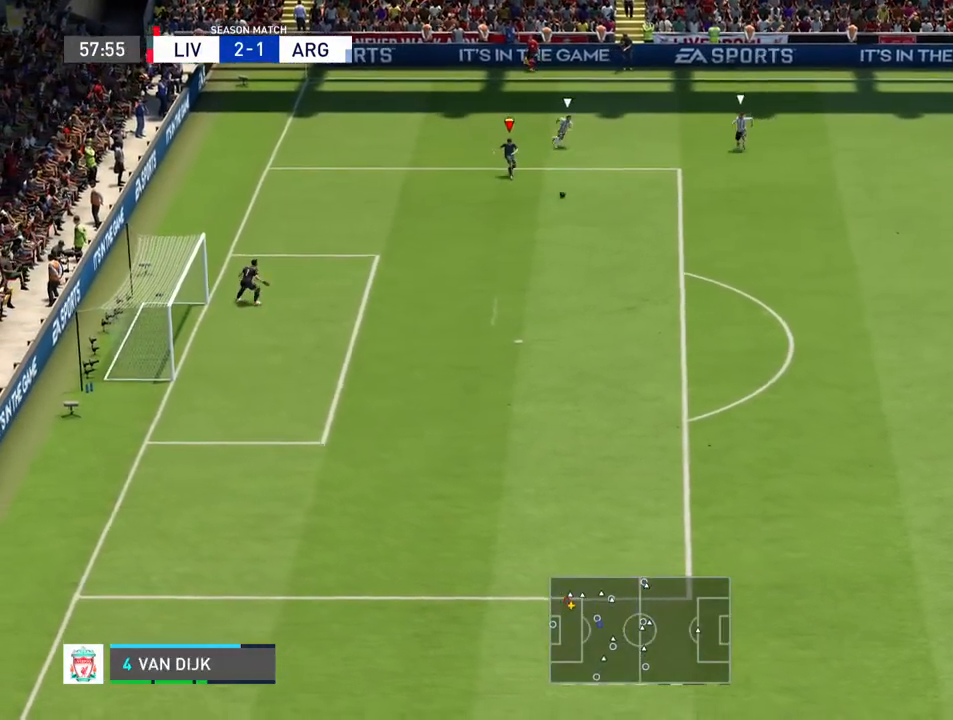
{"buttons": [], "left_stick": "down-right", "right_stick": "center", "events": [[100, "left_stick", "right"], [500, "left_stick", "down-right"]]}
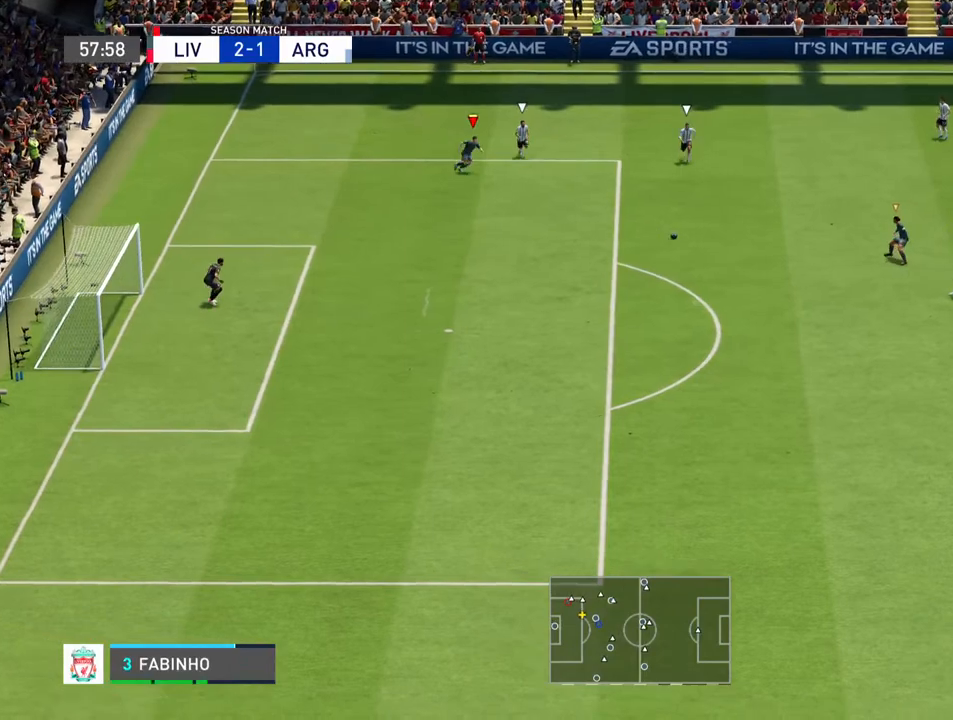
{"buttons": [], "left_stick": "right", "right_stick": "center", "events": [[200, "L1", "down"], [400, "L1", "up"], [500, "left_stick", "right"]]}
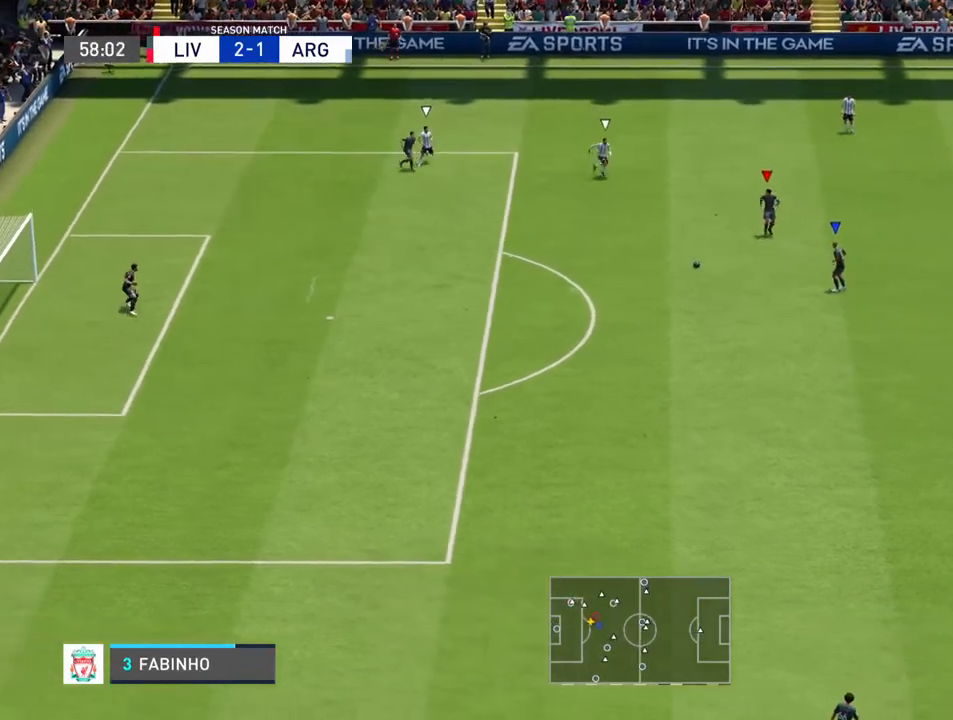
{"buttons": [], "left_stick": "right", "right_stick": "center", "events": []}